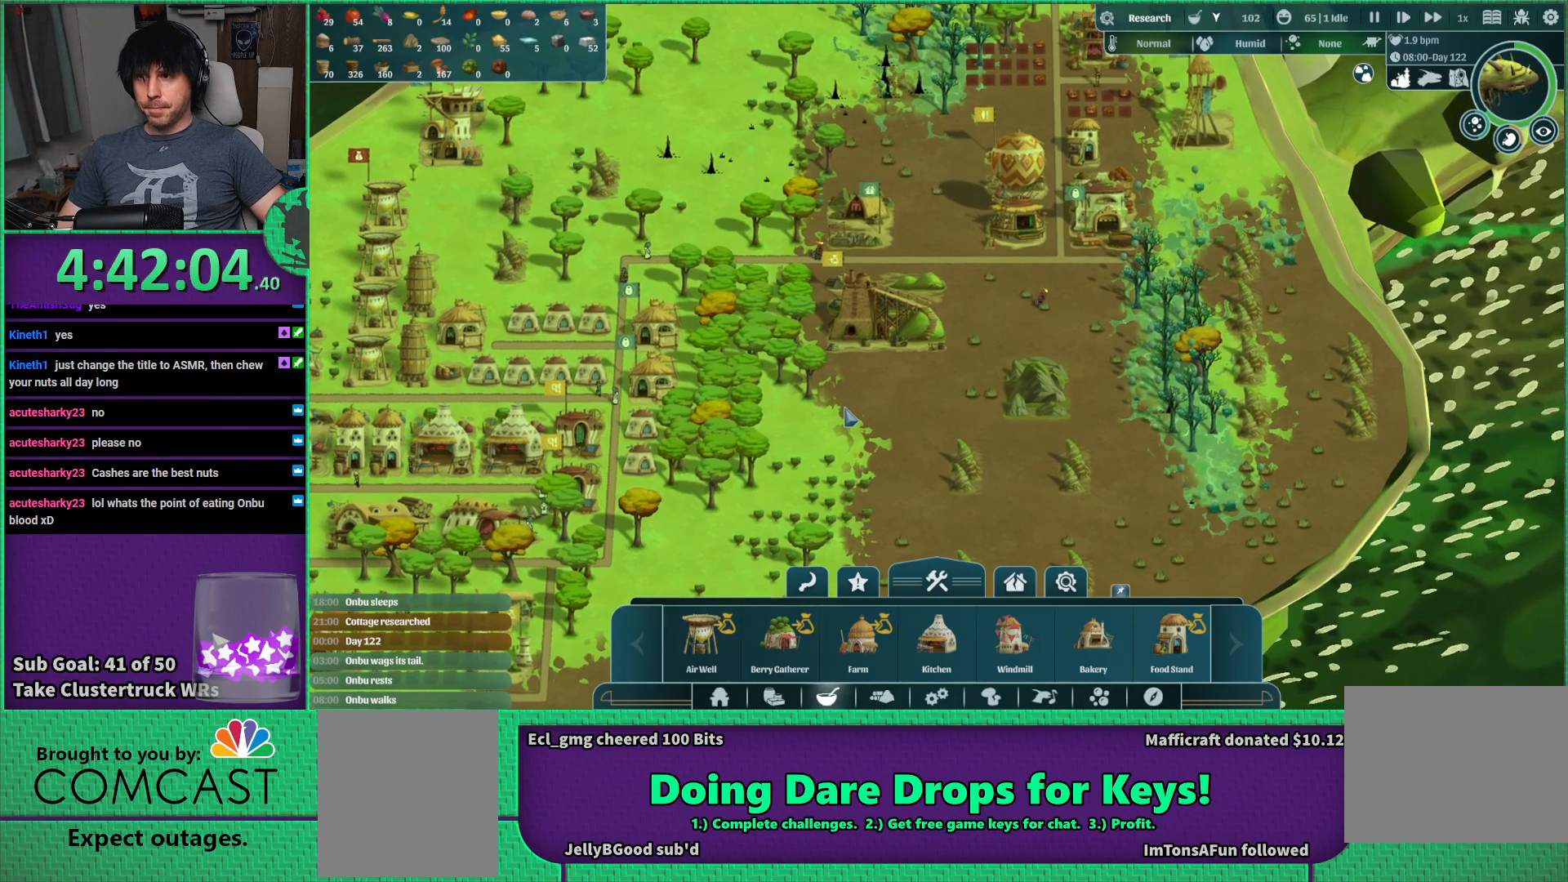
Gameplay with keyboard; each line is a JSON object with the keys held at the frame after it. "events" lists presses ("down") and releases ("up") of "a", "d", "e", "s", "shift", "space" and "w" between this image and that frame as [ms after this image, input, new state], when the widget could be followed in between. No other keys are recorded. Mouse input is not recorded.
{"keys": ["a", "s"], "events": [[284, "s", "down"], [400, "a", "down"]]}
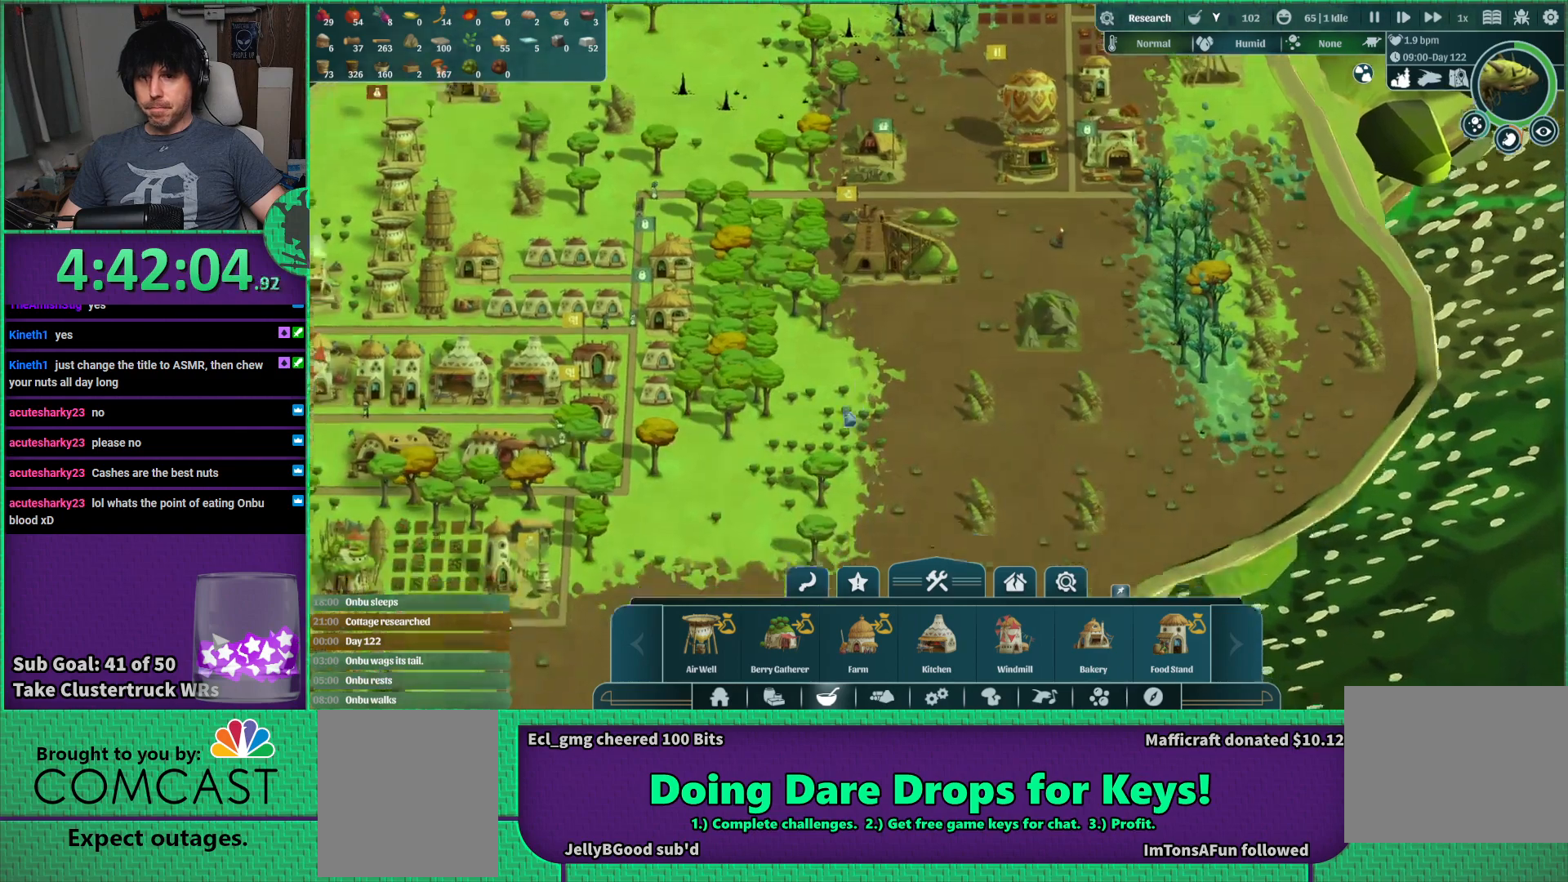
{"keys": [], "events": [[334, "s", "up"], [350, "a", "up"]]}
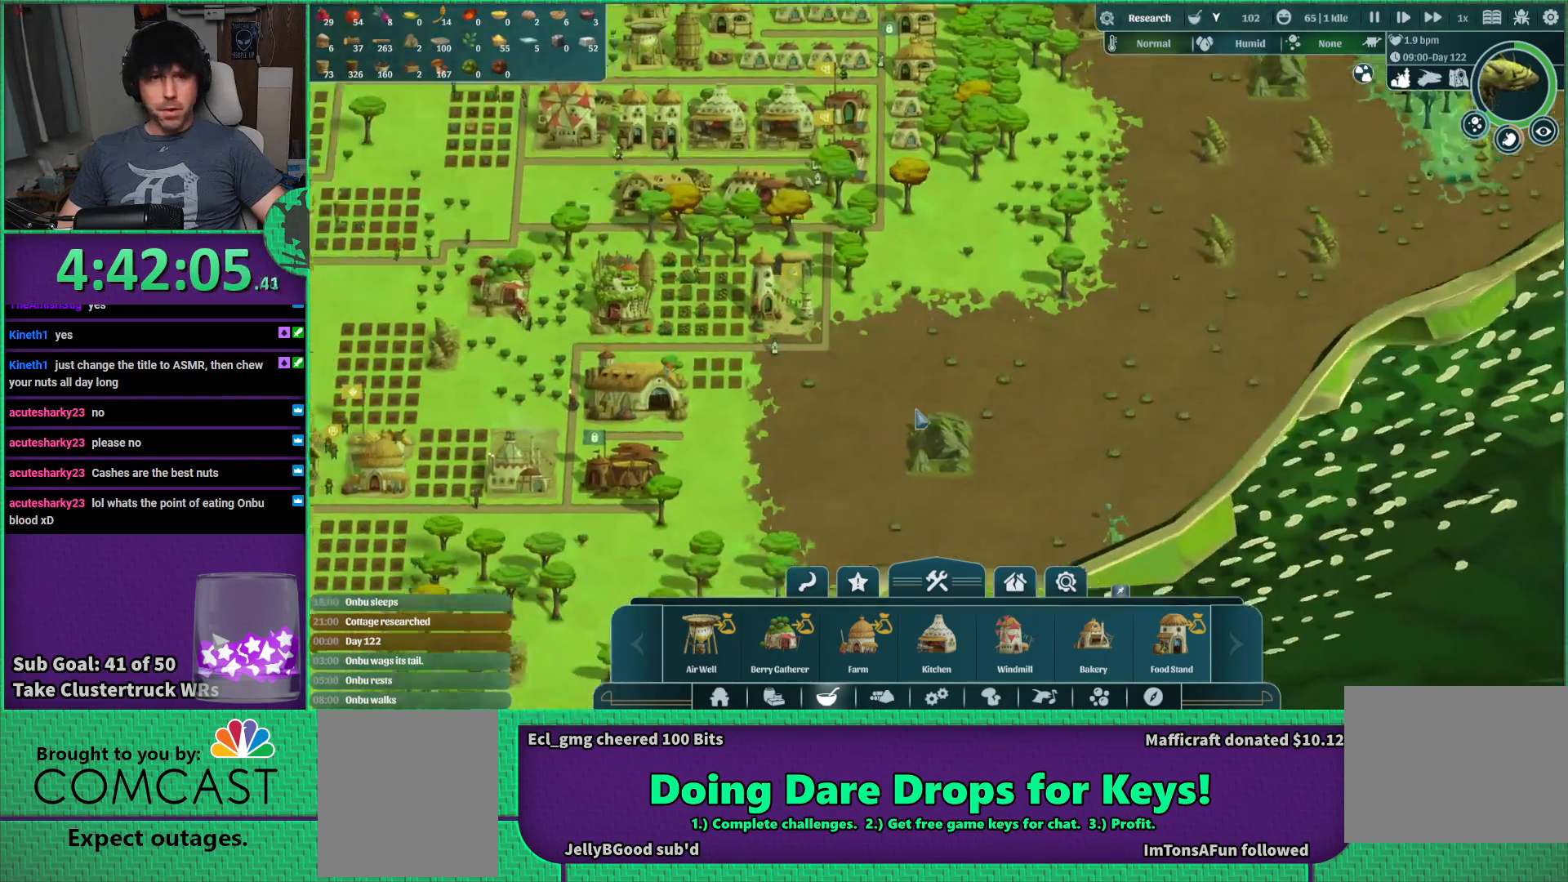
{"keys": [], "events": [[217, "w", "down"], [284, "w", "up"]]}
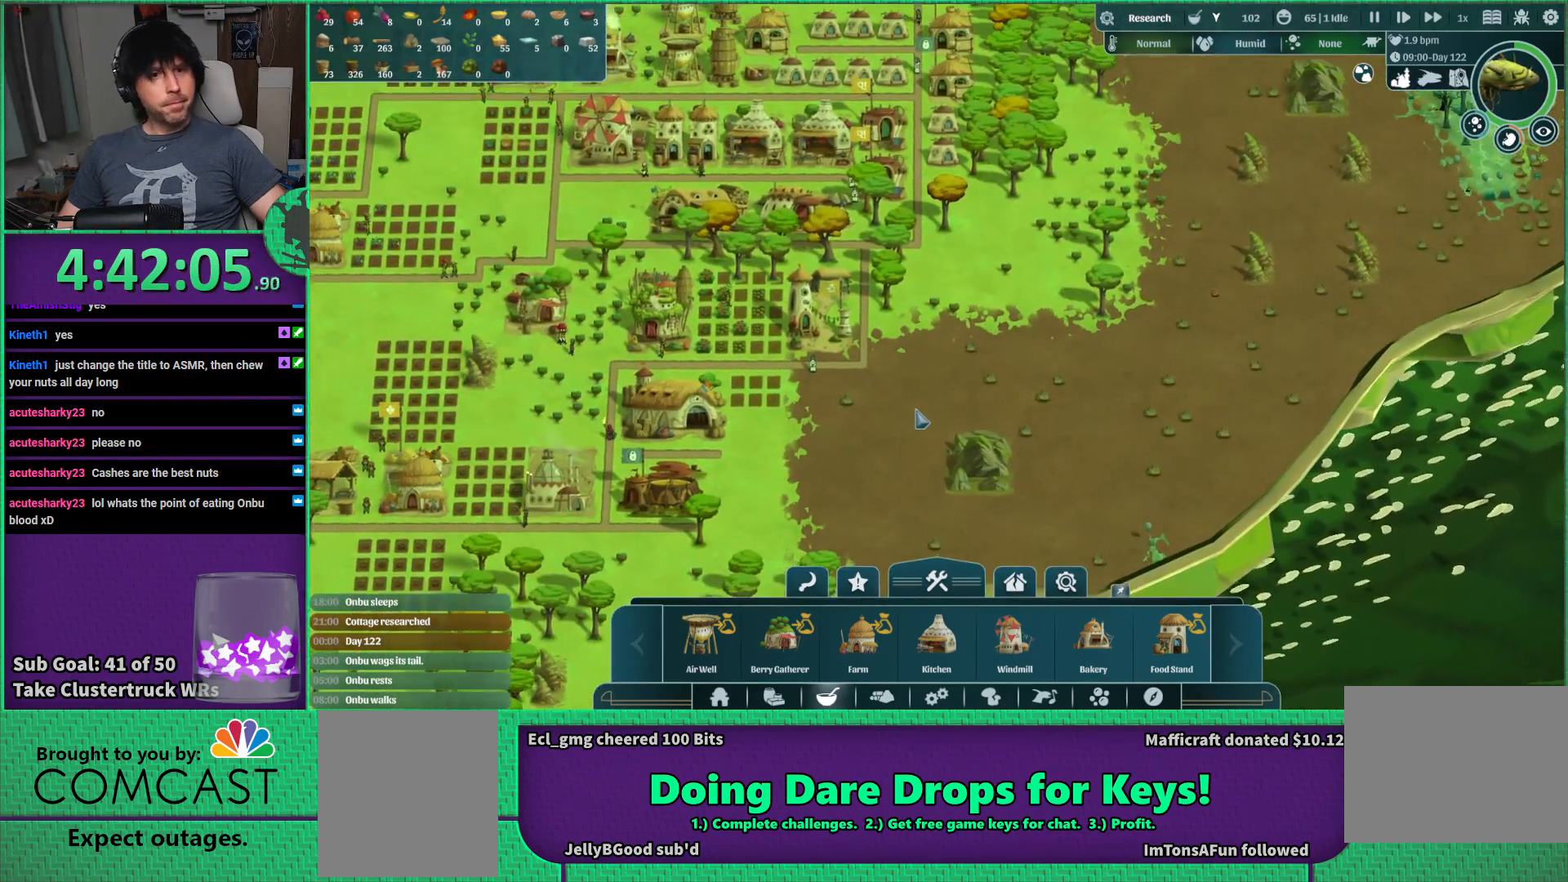
{"keys": [], "events": []}
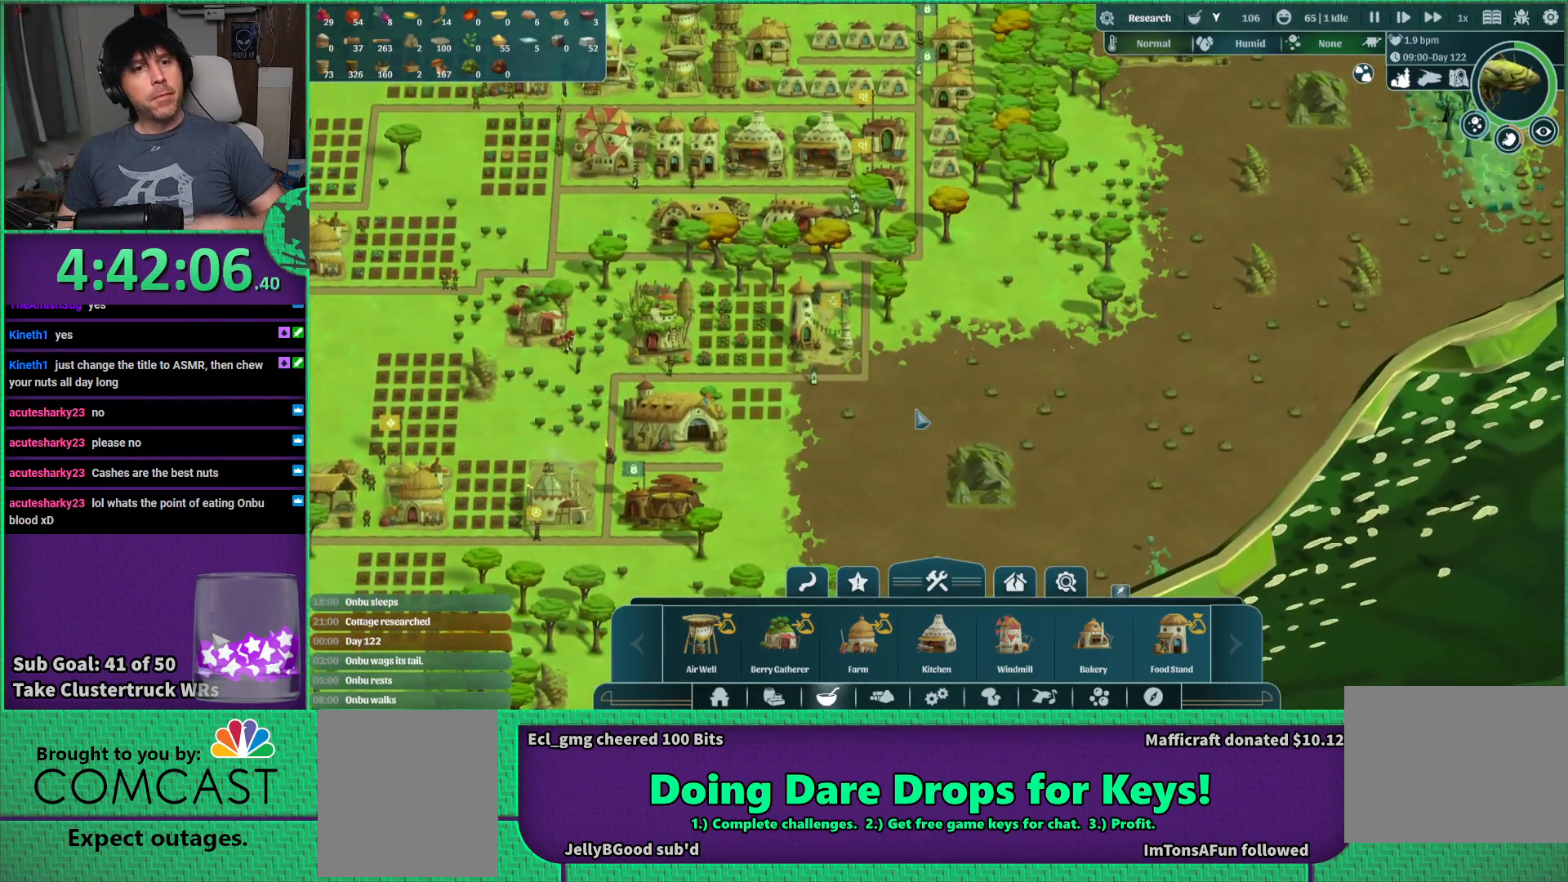
{"keys": [], "events": []}
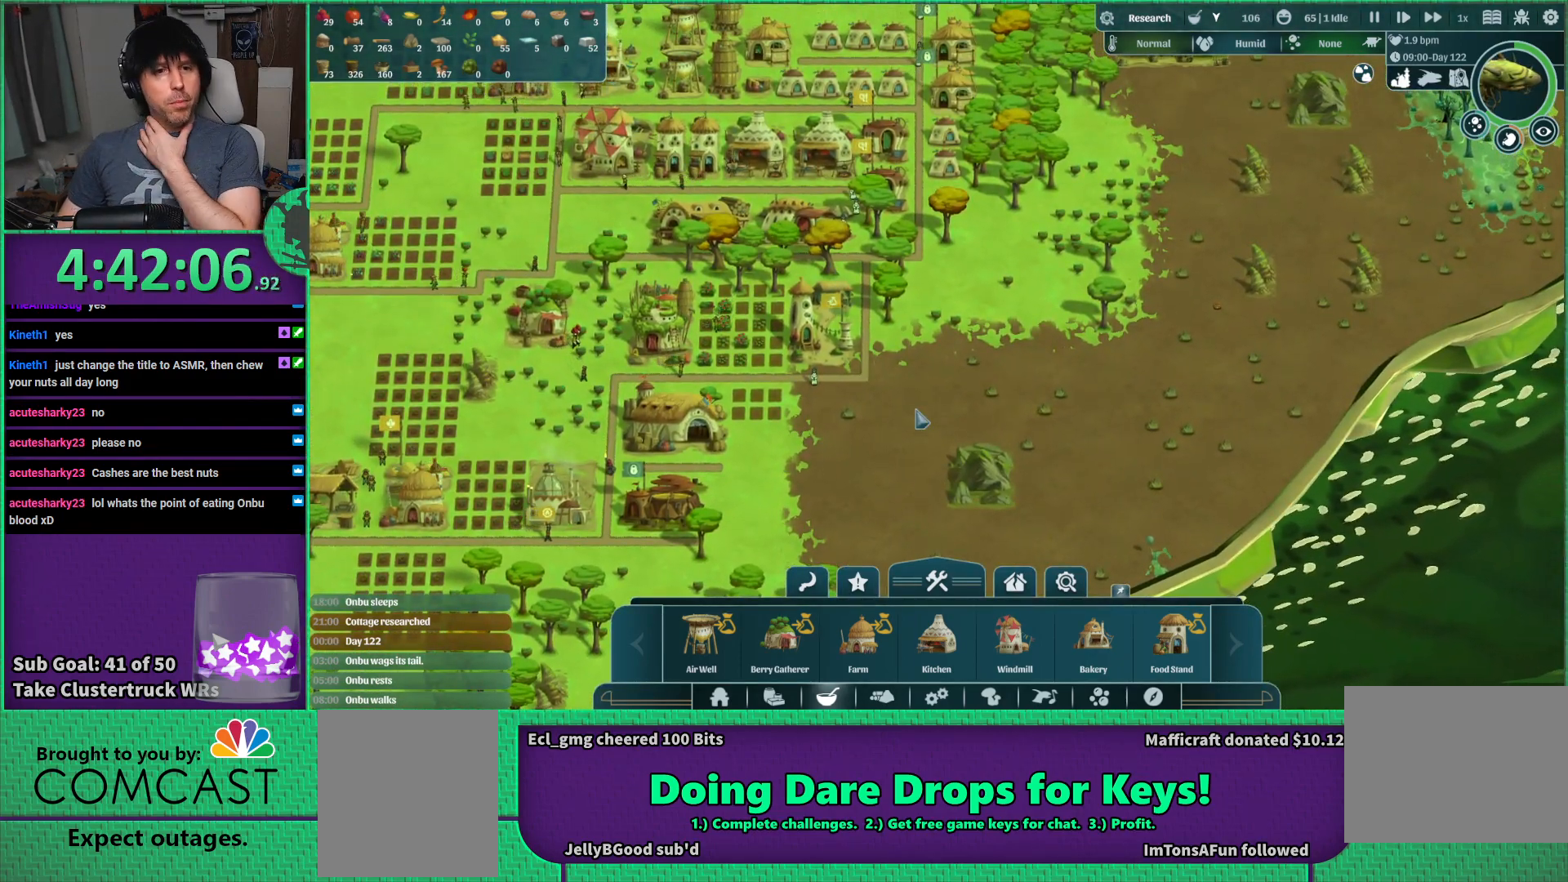
{"keys": [], "events": []}
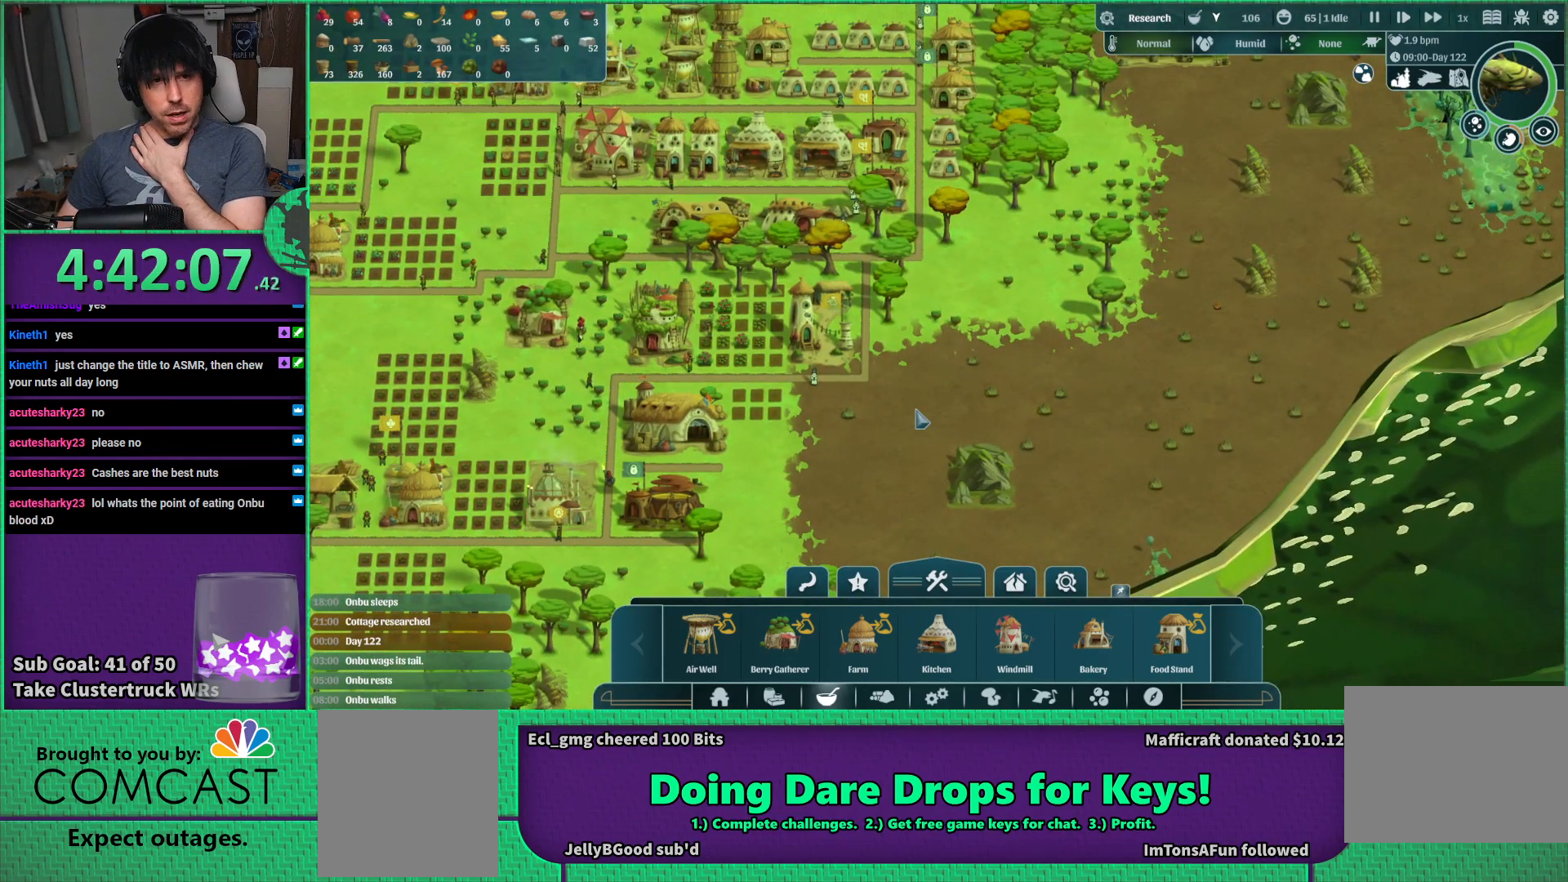
{"keys": [], "events": []}
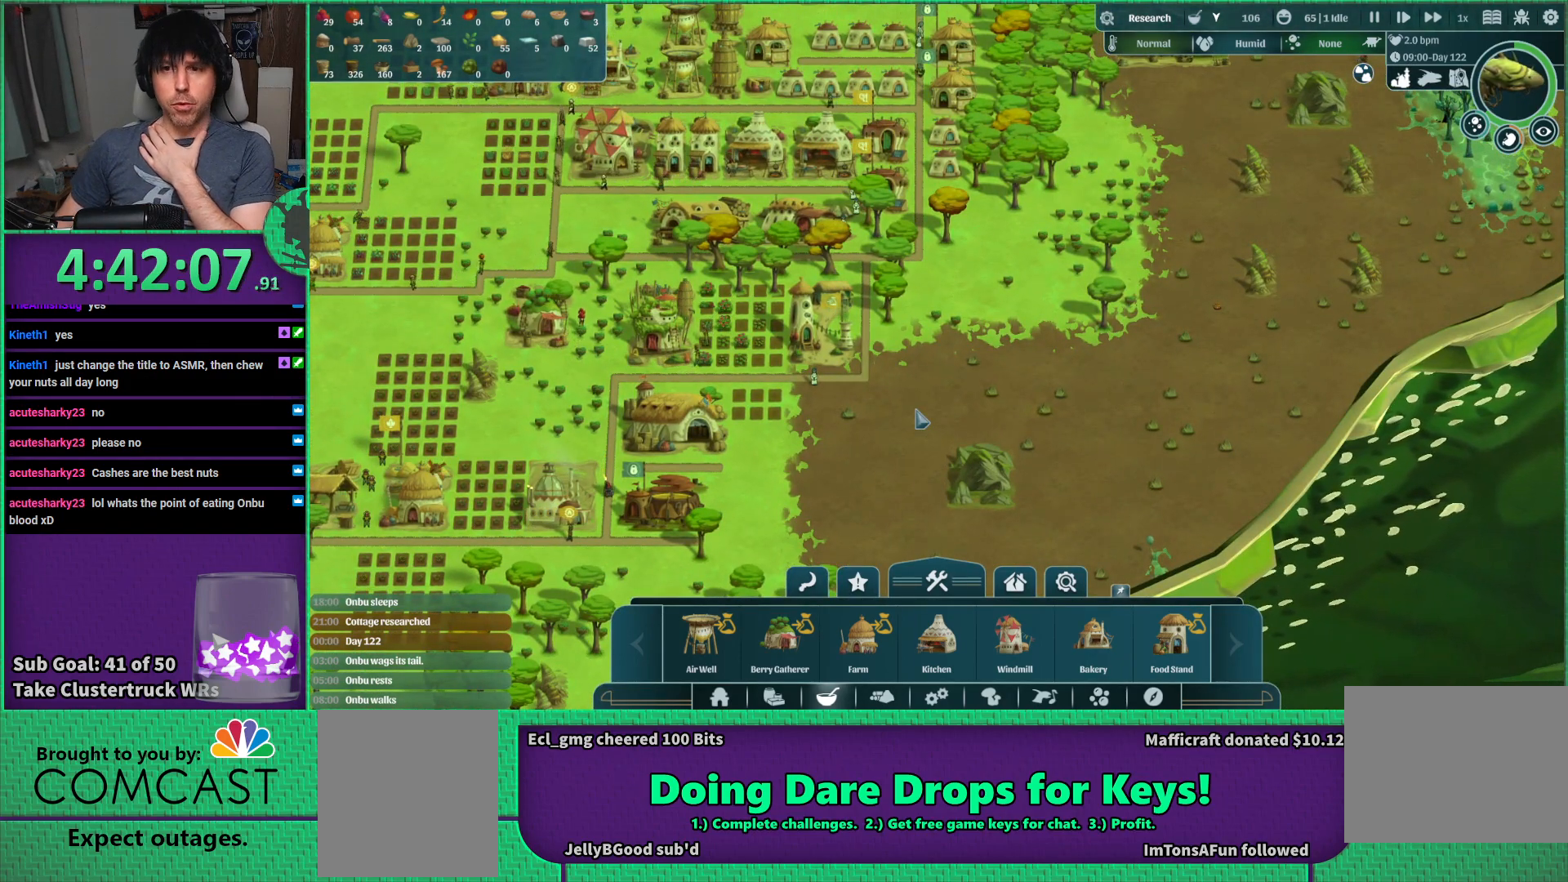
{"keys": [], "events": []}
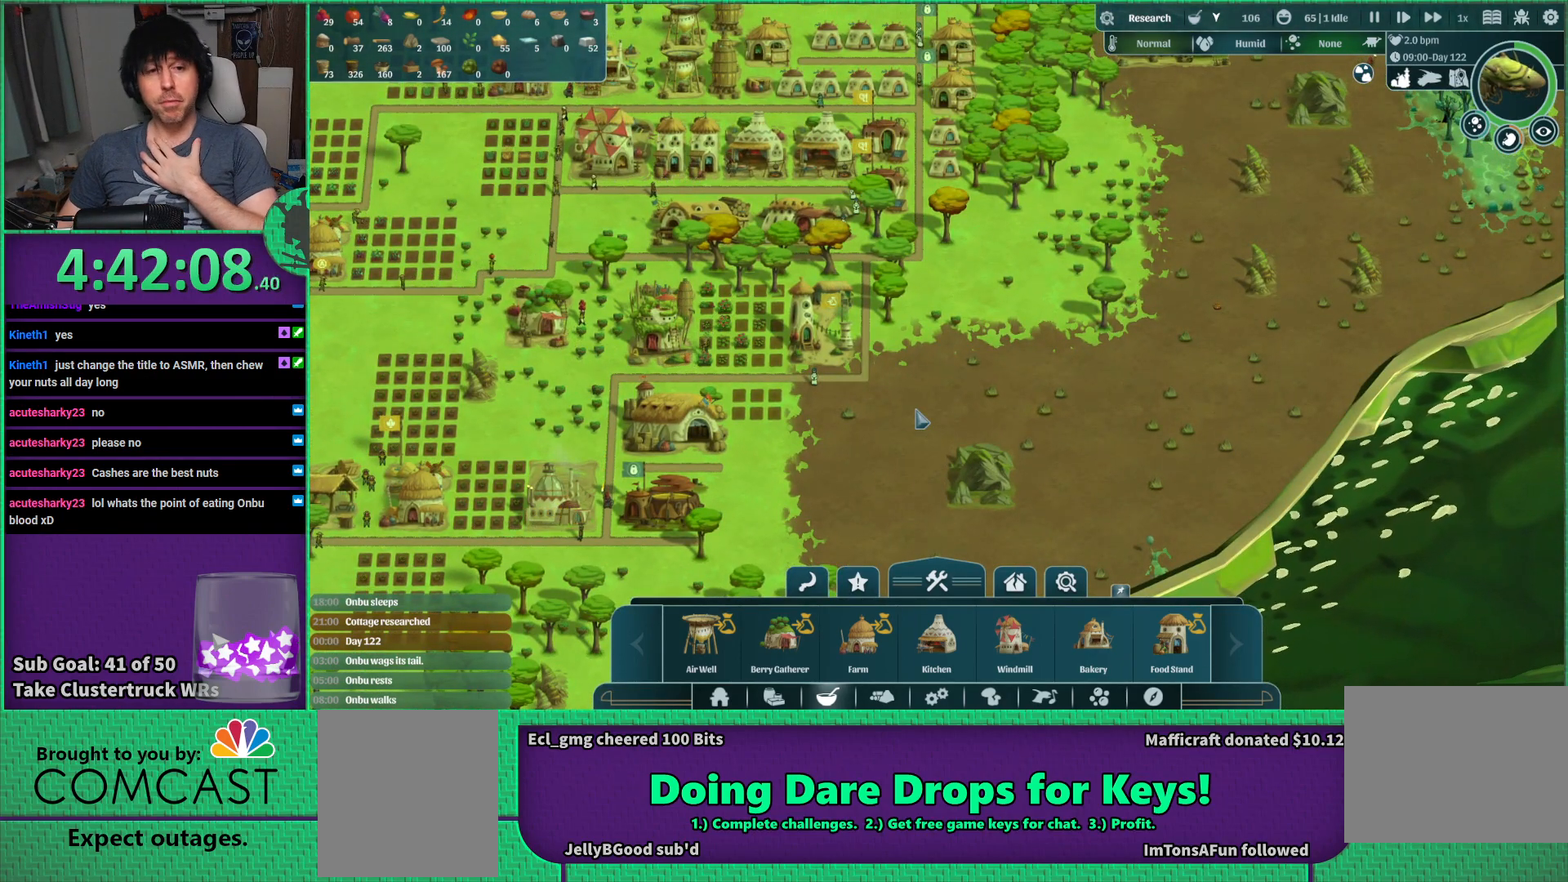
{"keys": [], "events": []}
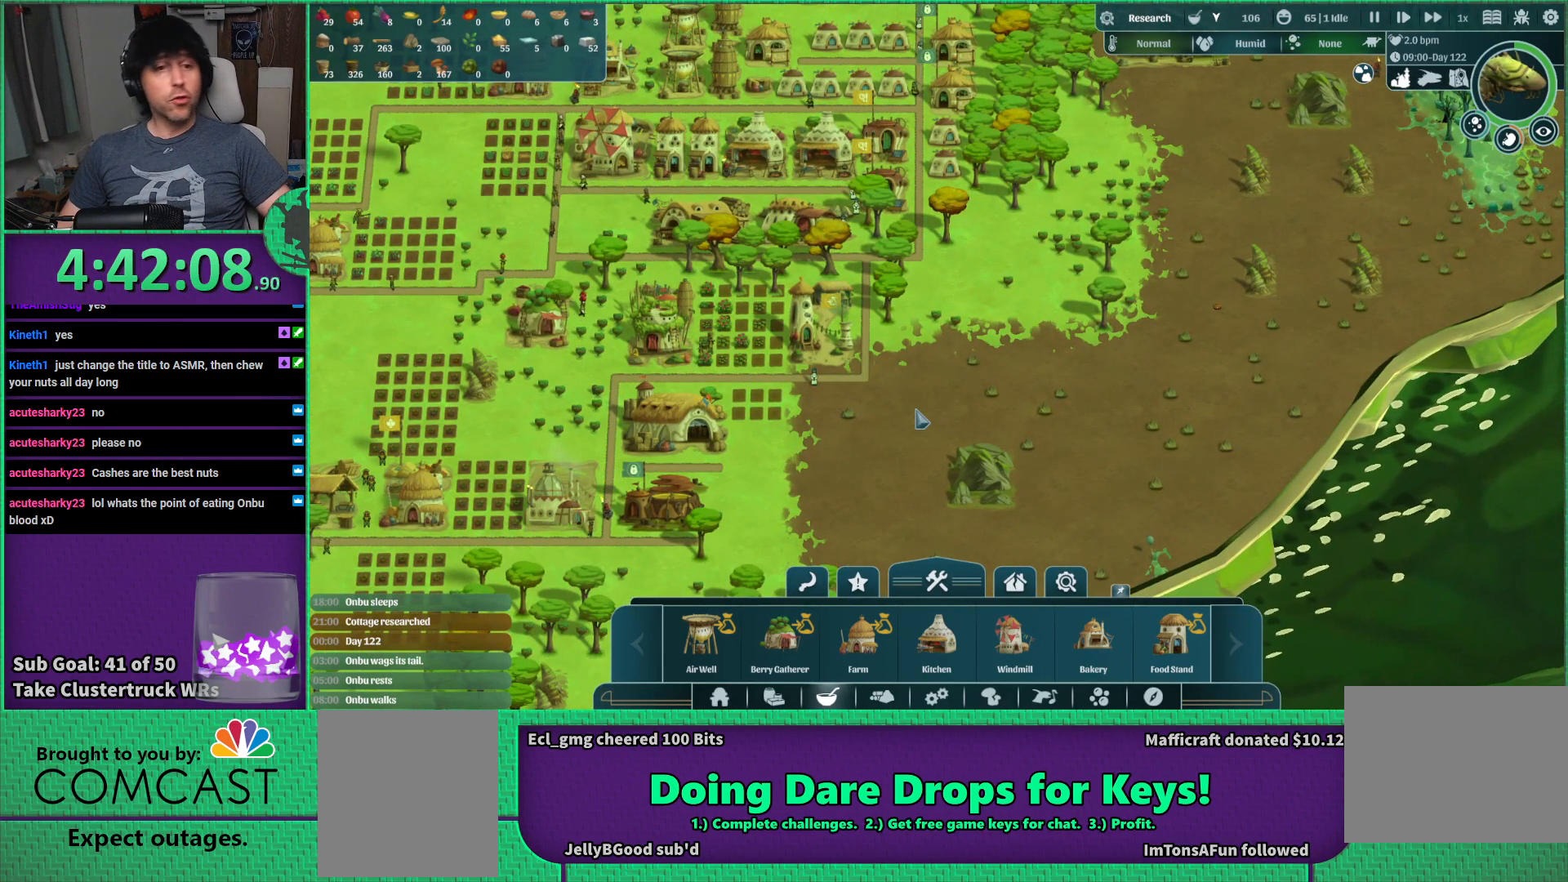
{"keys": [], "events": []}
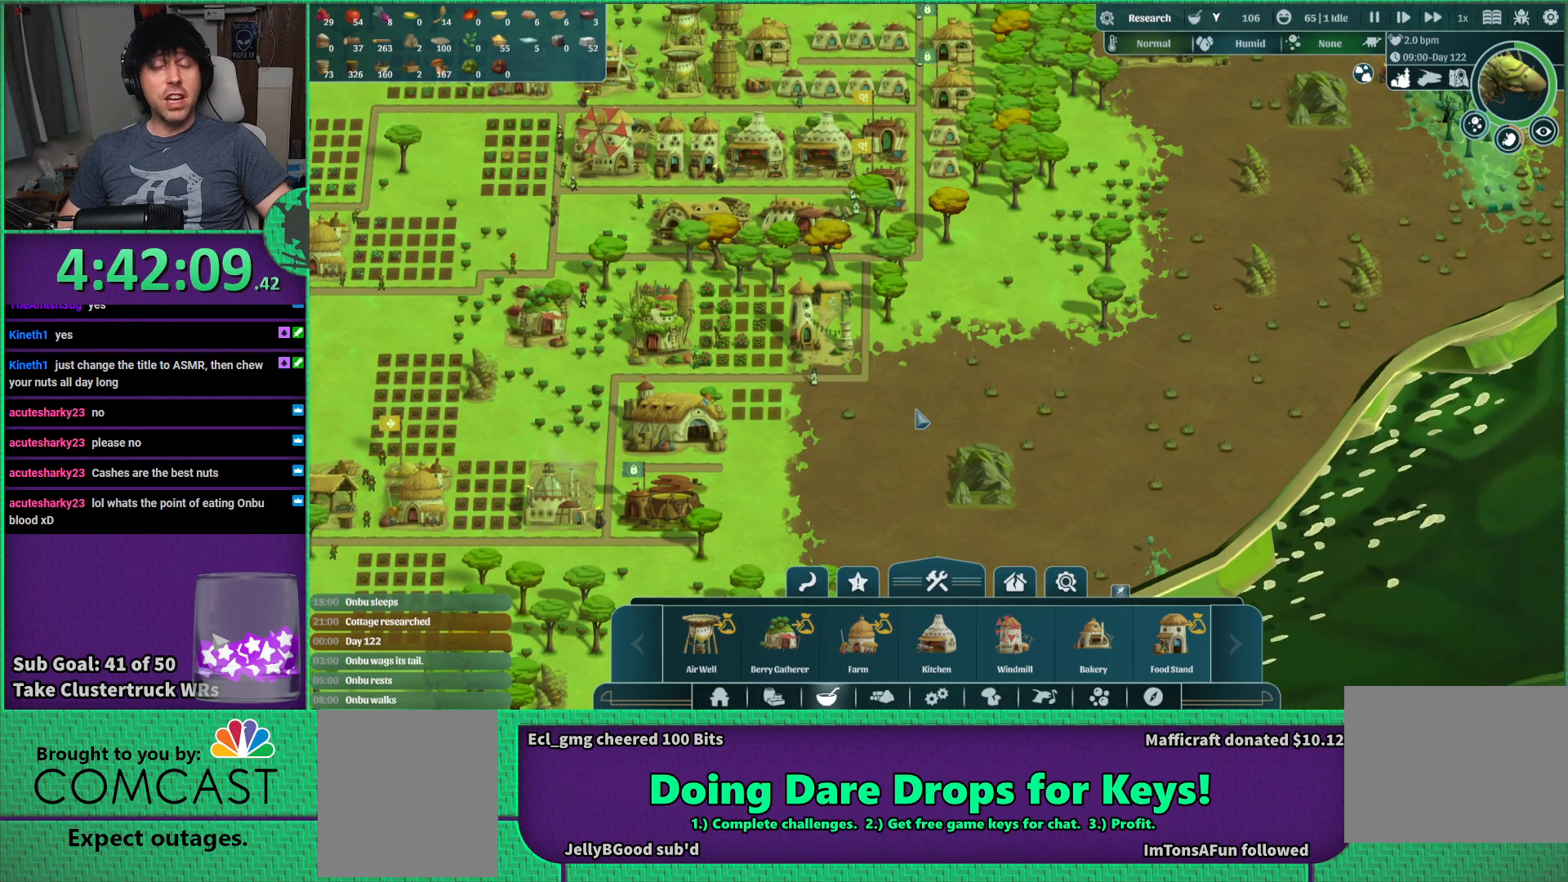
{"keys": [], "events": []}
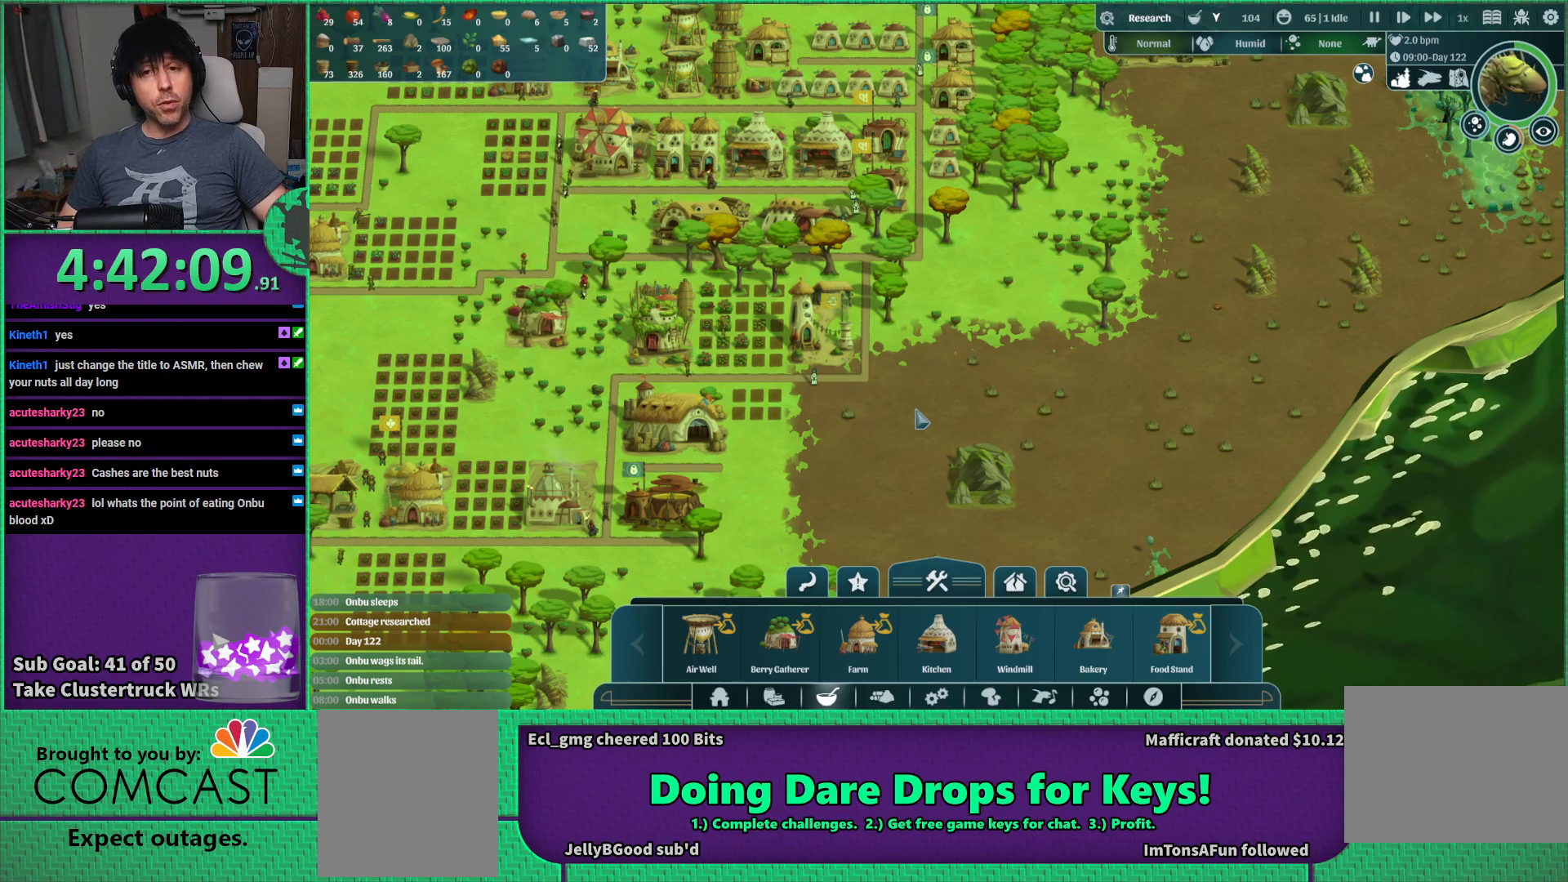
{"keys": [], "events": []}
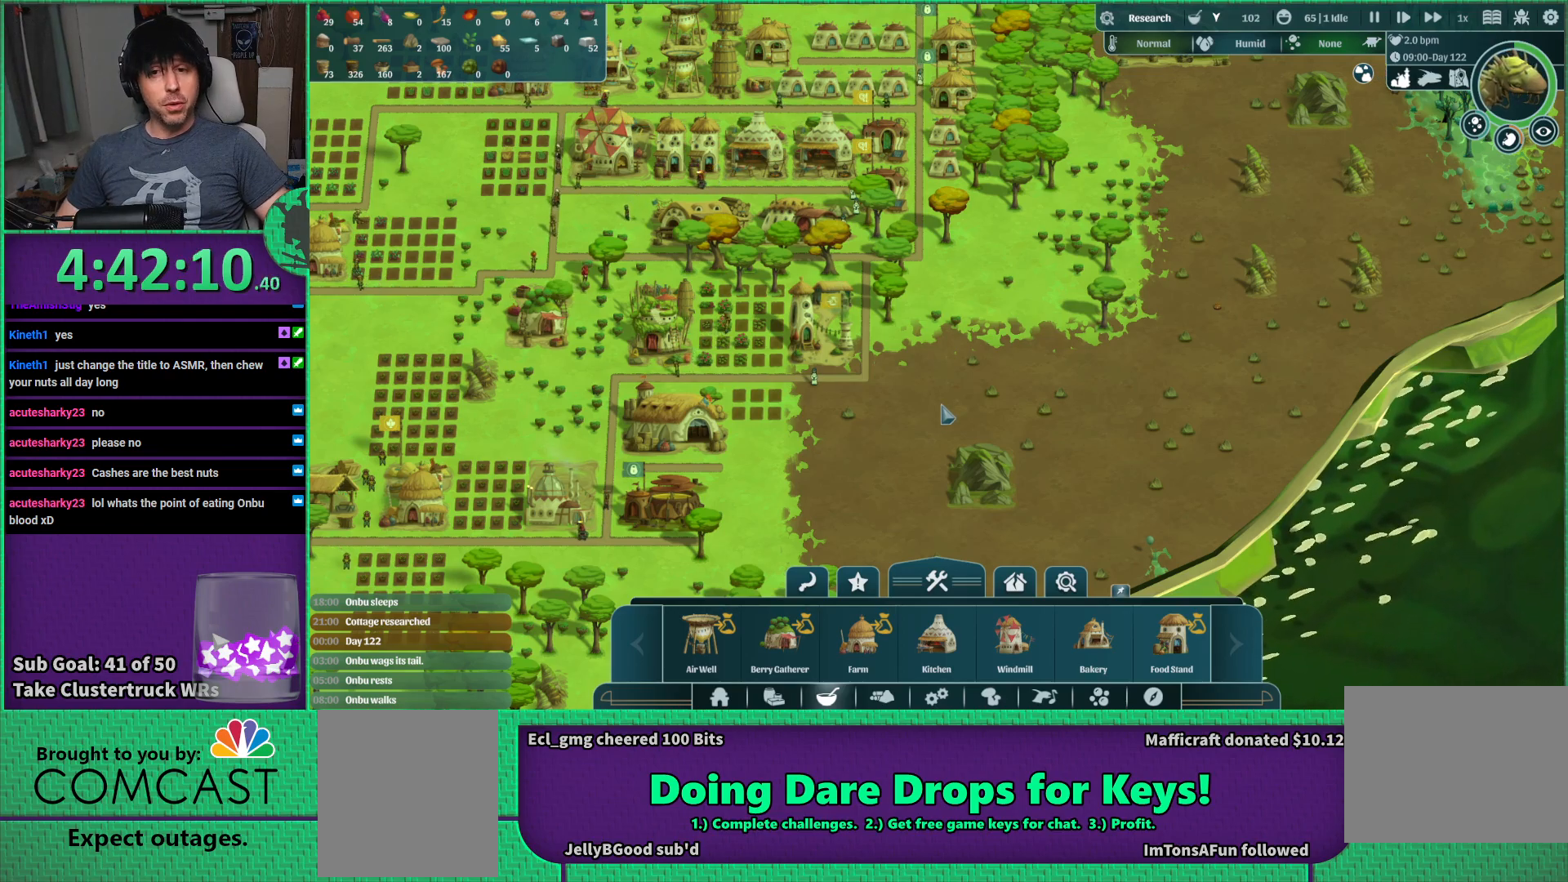
{"keys": [], "events": []}
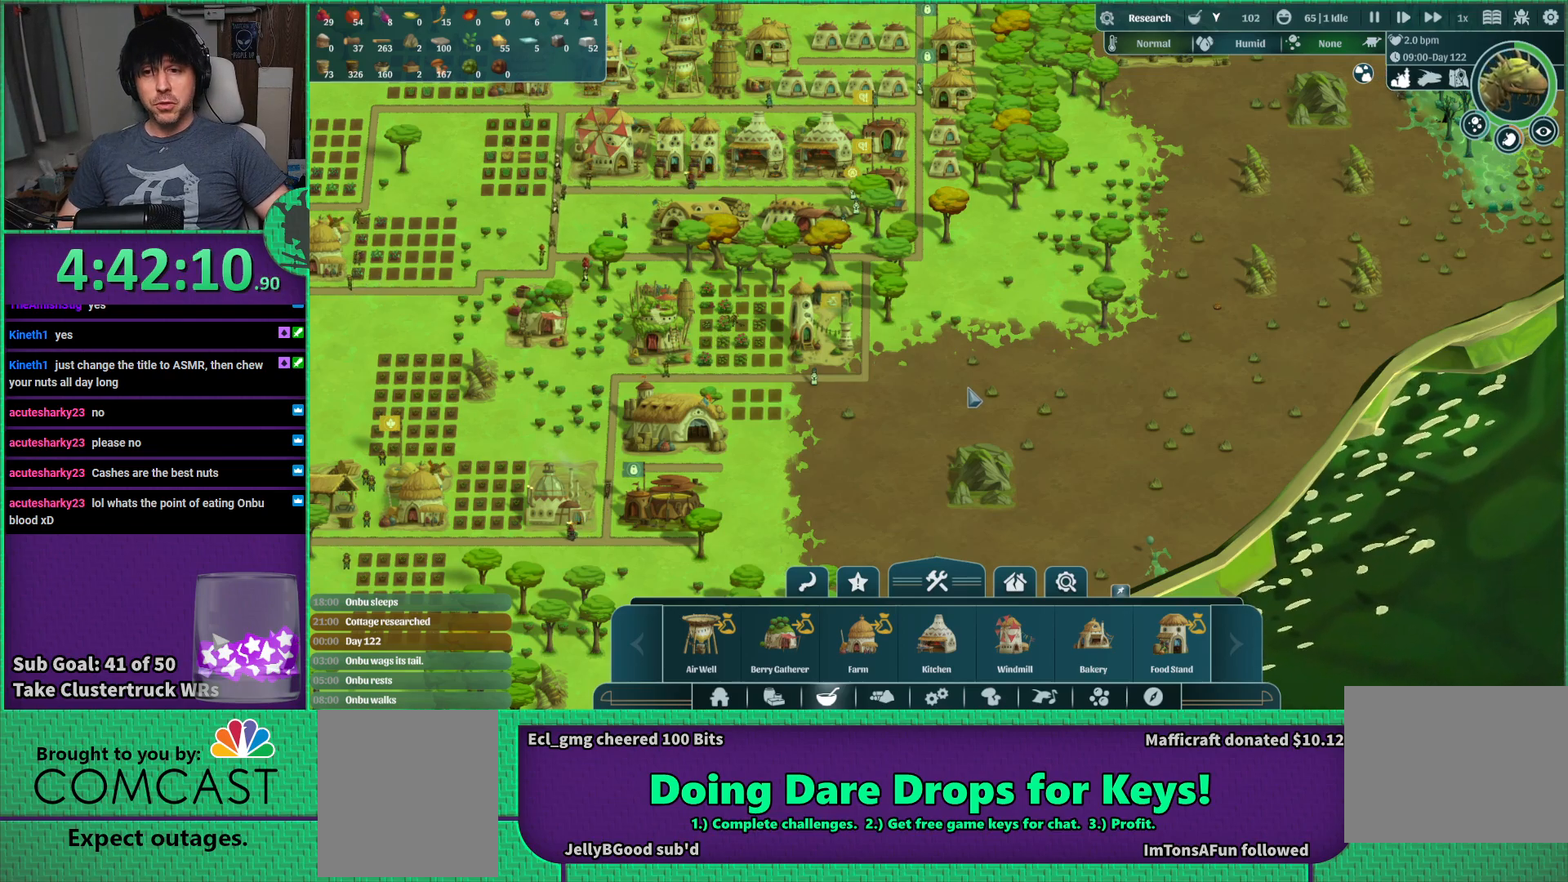
{"keys": [], "events": [[117, "a", "down"], [450, "a", "up"]]}
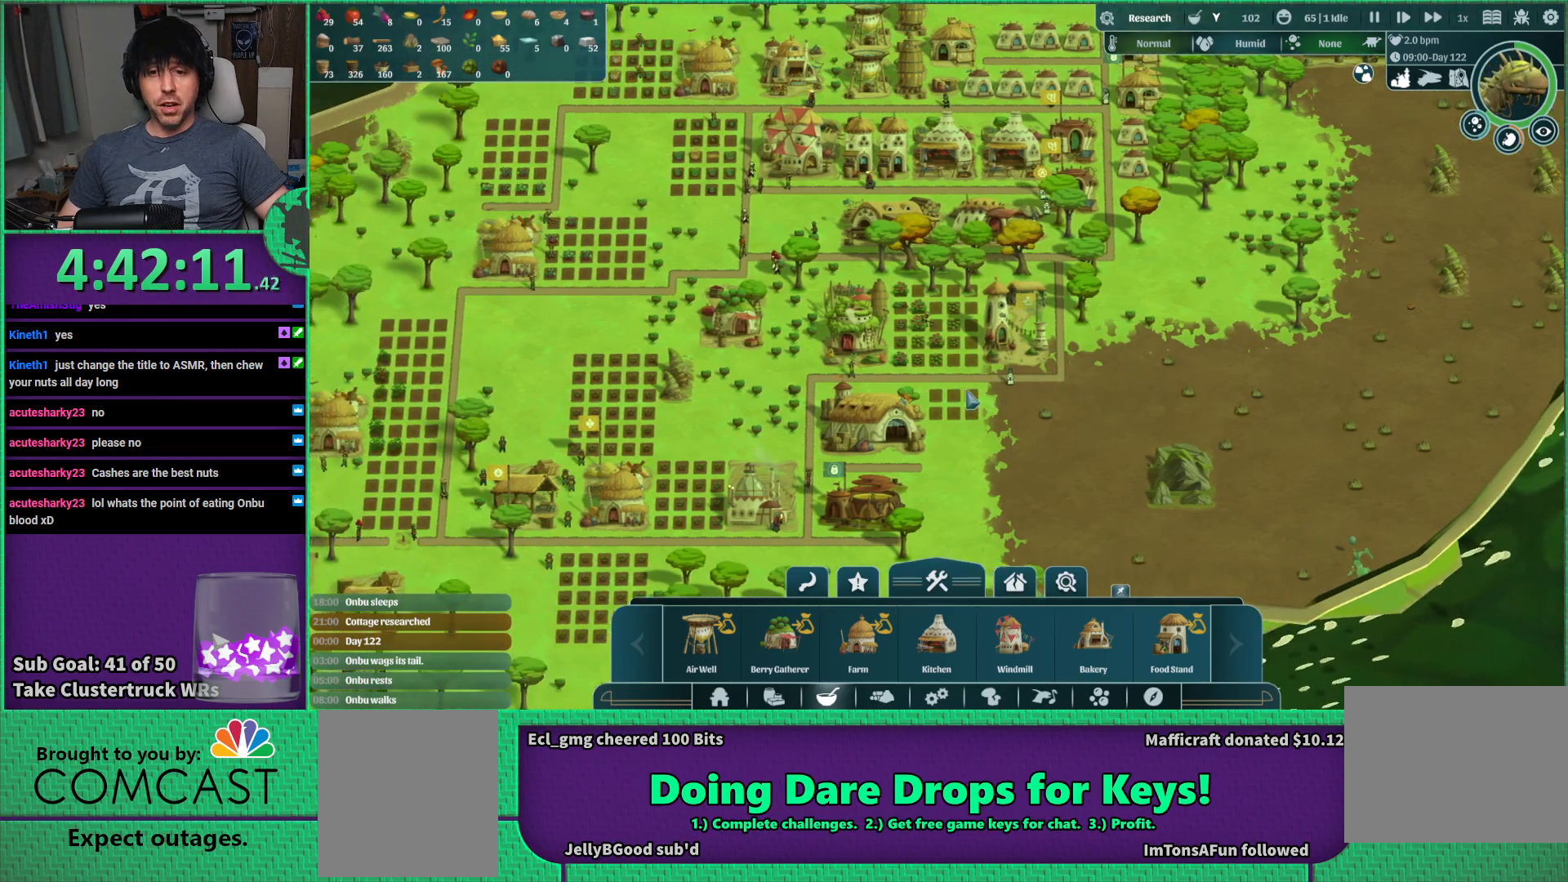
{"keys": [], "events": [[34, "s", "down"], [234, "s", "up"]]}
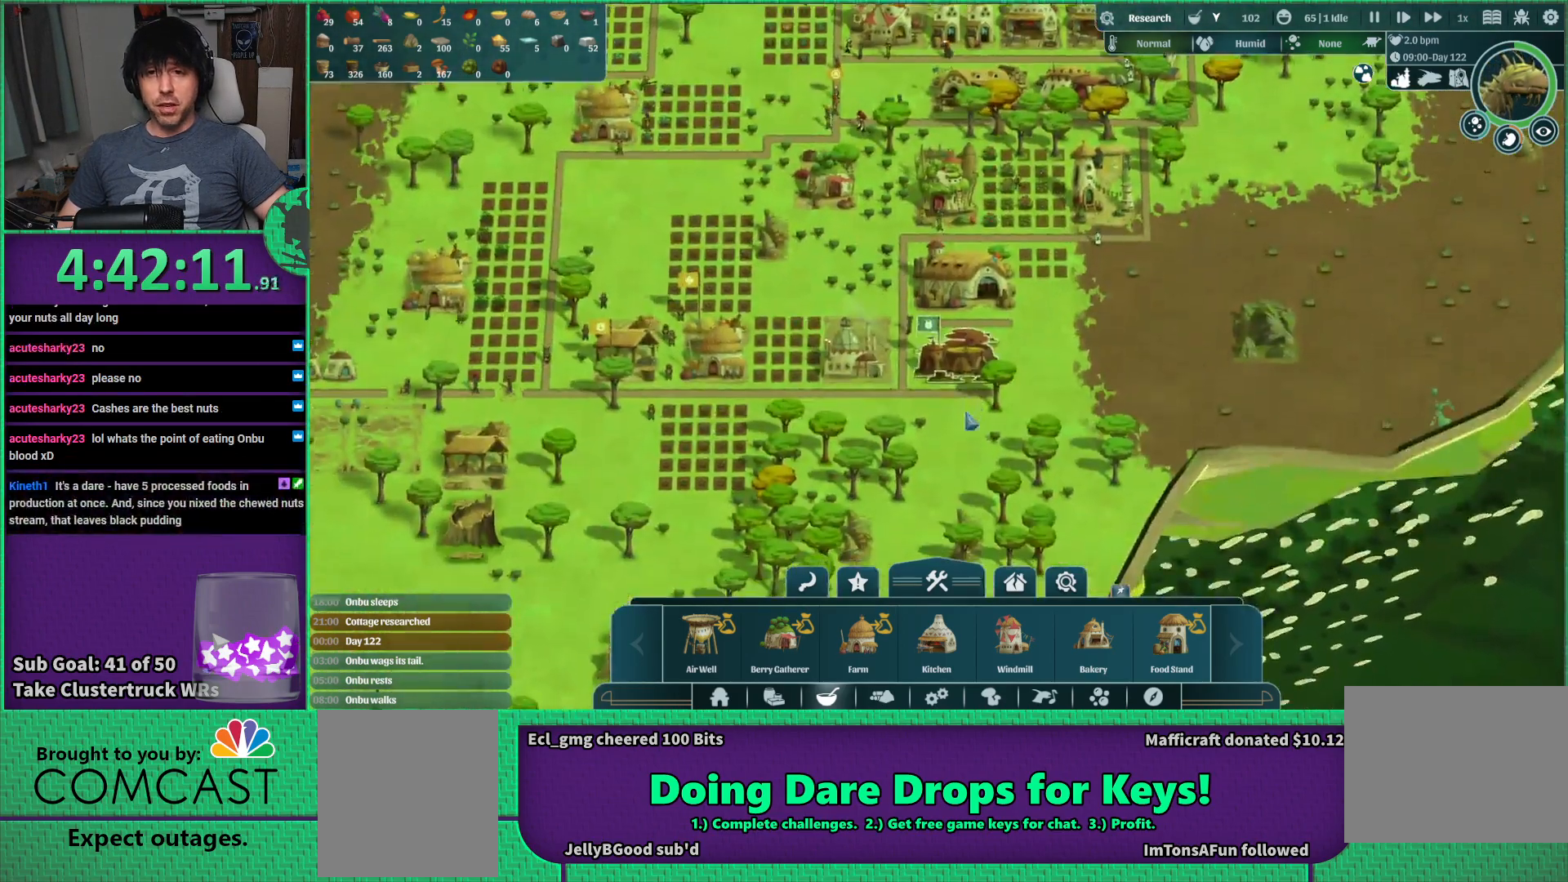
{"keys": [], "events": [[34, "a", "down"], [217, "a", "up"]]}
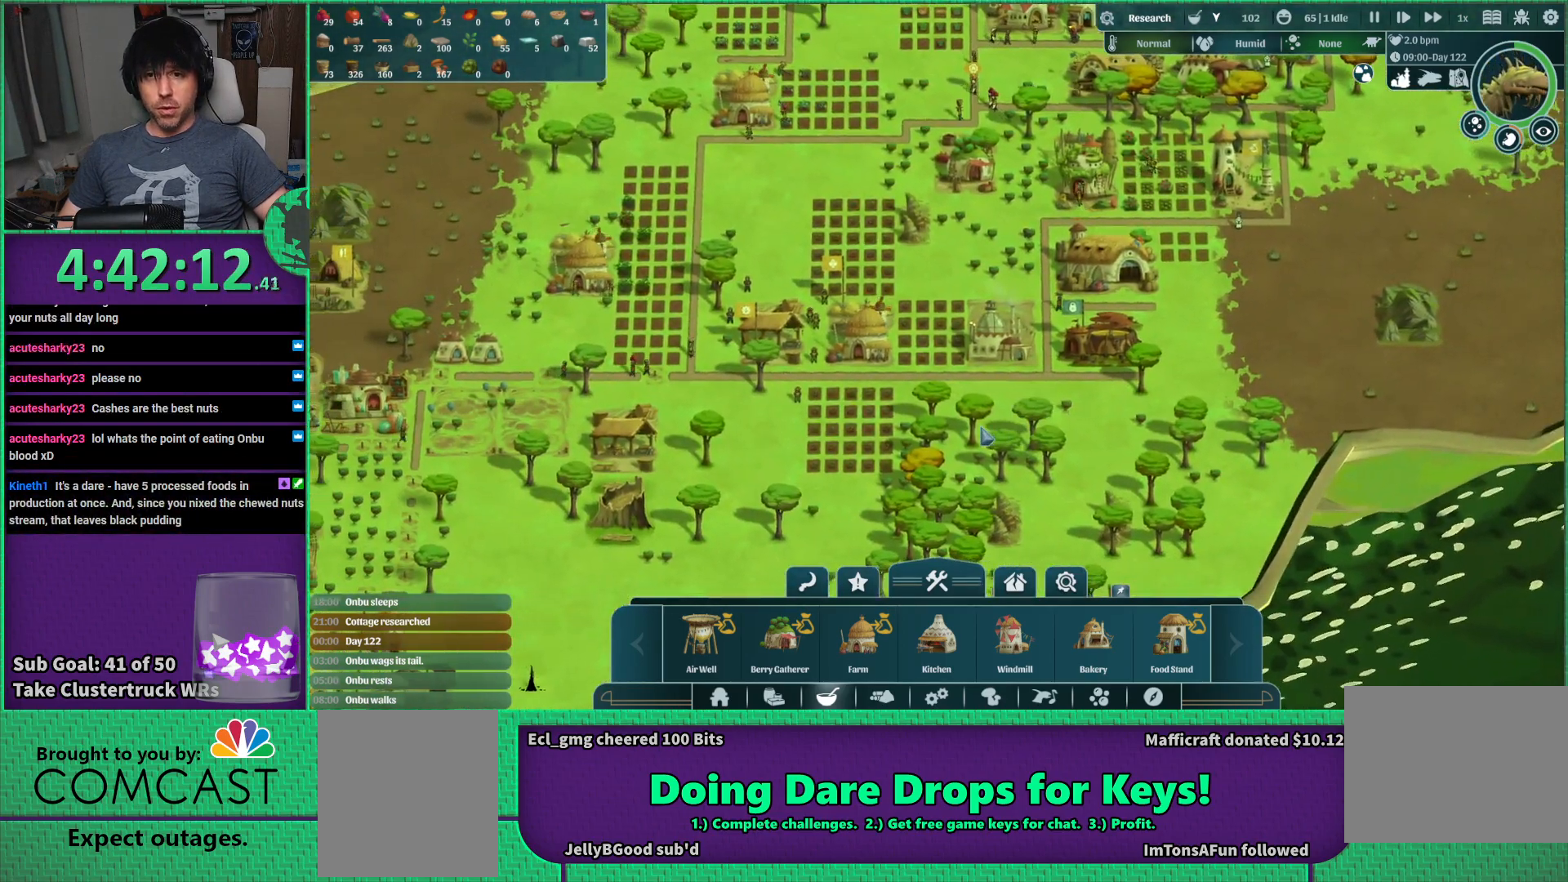
{"keys": [], "events": []}
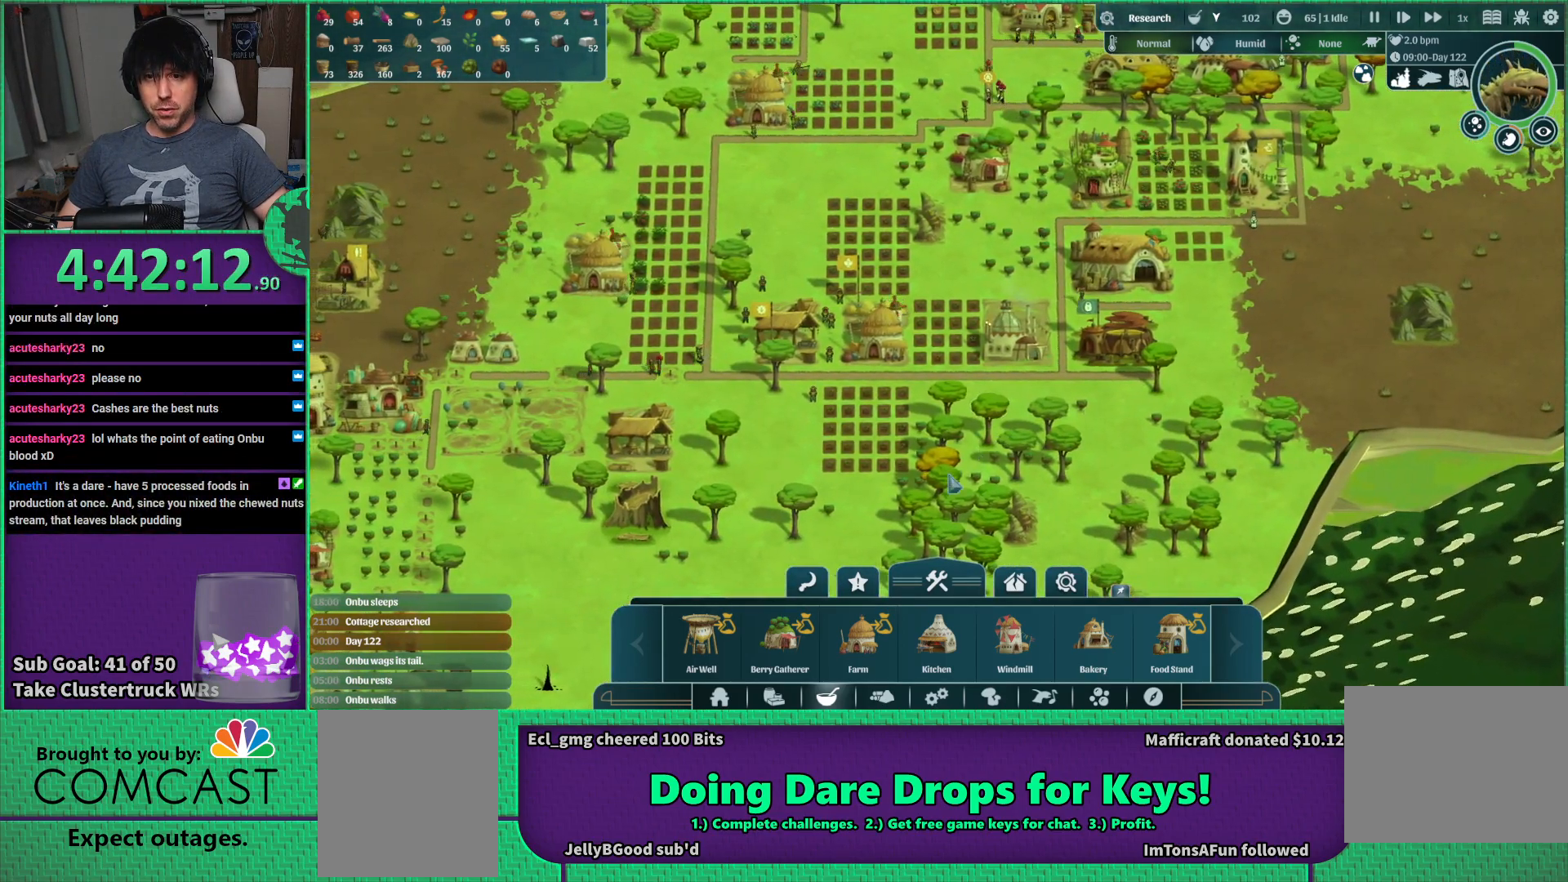
{"keys": [], "events": [[167, "a", "down"], [167, "s", "down"], [317, "a", "up"], [334, "s", "up"]]}
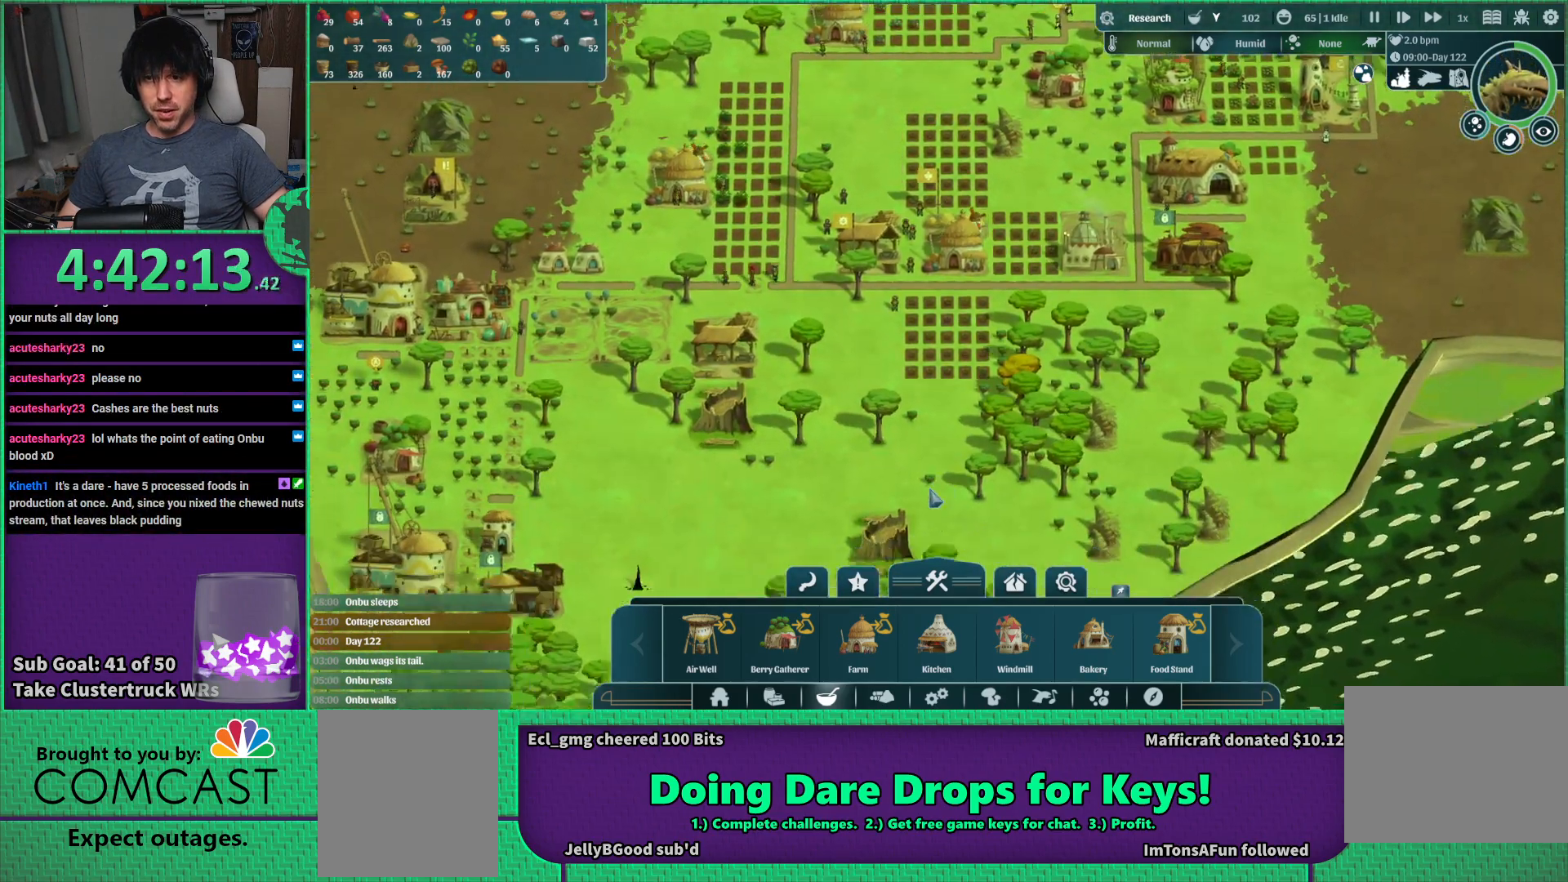
{"keys": ["w"], "events": [[384, "d", "down"], [400, "w", "down"], [484, "d", "up"]]}
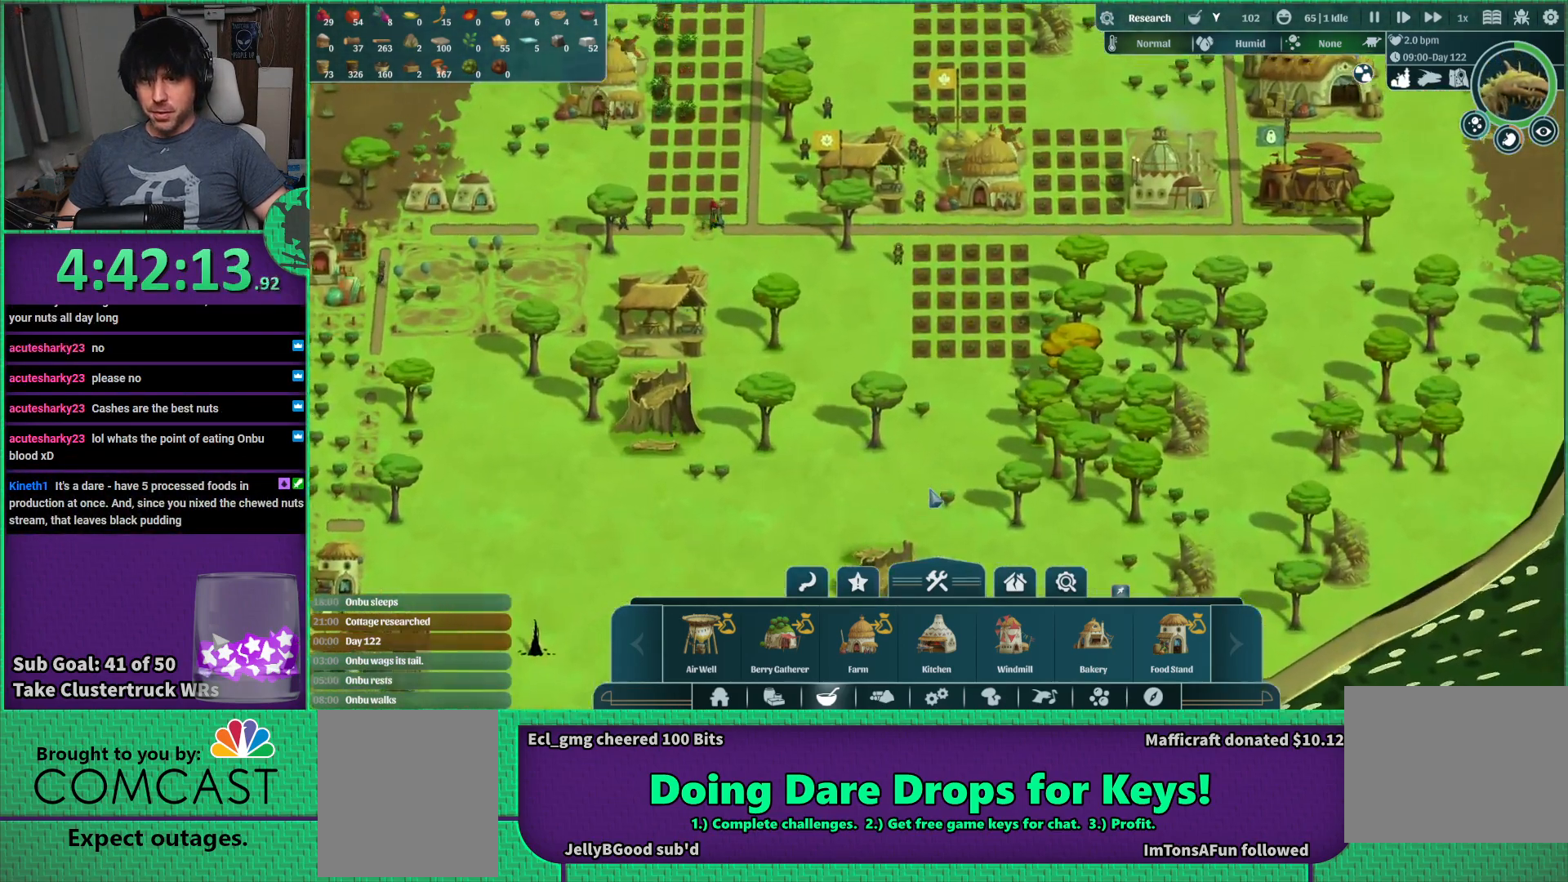
{"keys": [], "events": [[17, "w", "up"]]}